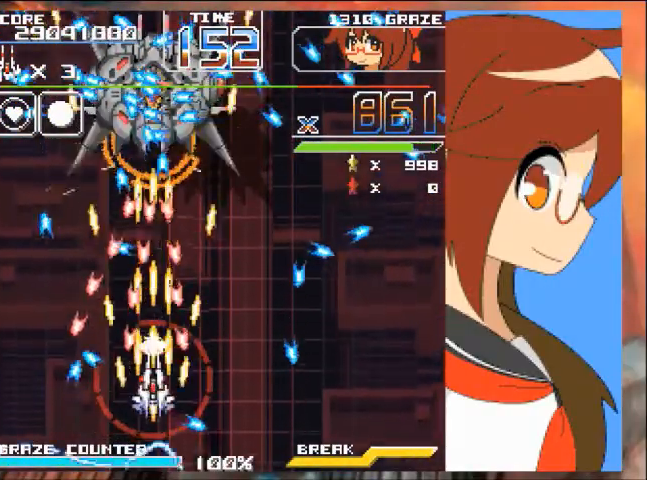
Gameplay with a controller (Xbox layout); each line is a JSON object with the inputs held at the frame after it. "events" lists button and stick changes between this image and that frame as [ms after this image, input, new state], when the widget could be followed in between. Not read: L2 L3 R2 R3 right_stick.
{"buttons": ["A"], "left_stick": "center", "events": []}
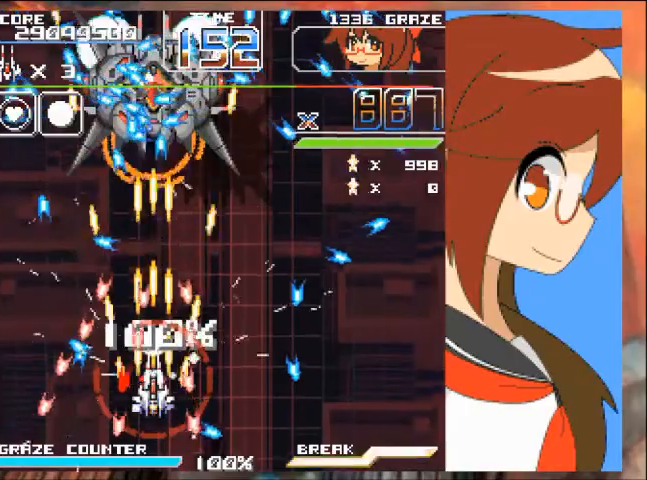
{"buttons": ["A", "DPAD_UP"], "left_stick": "up", "events": [[367, "DPAD_RIGHT", "down"], [367, "left_stick", "right"], [434, "DPAD_UP", "down"], [467, "DPAD_RIGHT", "up"], [467, "left_stick", "up"]]}
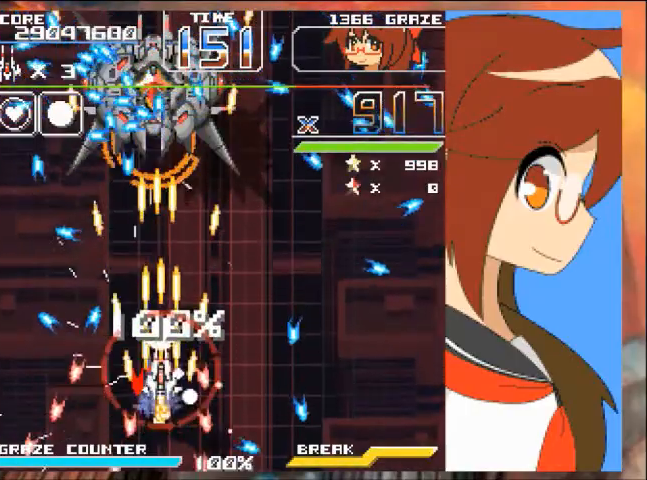
{"buttons": ["A"], "left_stick": "center", "events": [[66, "DPAD_RIGHT", "down"], [133, "DPAD_UP", "up"], [133, "left_stick", "right"], [267, "DPAD_RIGHT", "up"], [267, "DPAD_UP", "down"], [267, "left_stick", "up"], [333, "DPAD_UP", "up"], [367, "DPAD_LEFT", "down"], [367, "left_stick", "left"], [500, "DPAD_LEFT", "up"], [500, "left_stick", "center"]]}
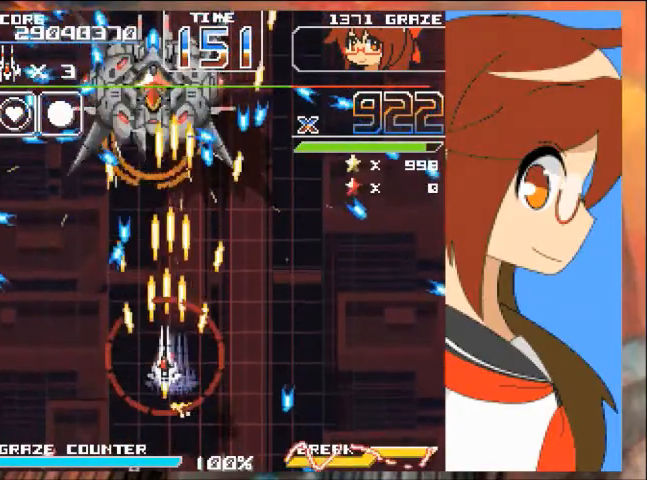
{"buttons": ["A", "DPAD_DOWN"], "left_stick": "down", "events": [[367, "DPAD_DOWN", "down"], [367, "left_stick", "down"]]}
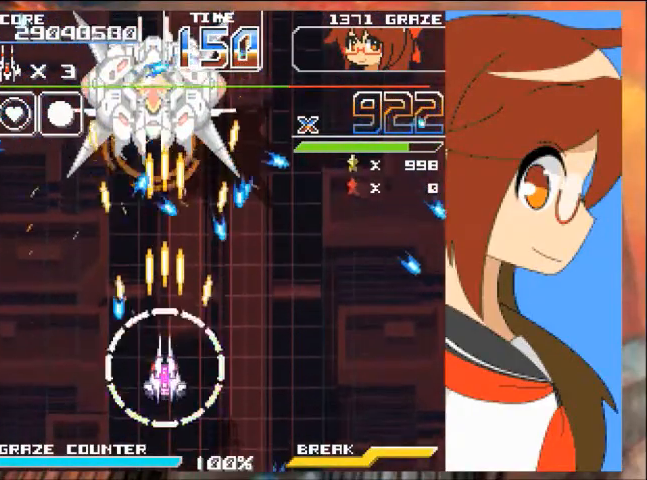
{"buttons": ["A"], "left_stick": "center", "events": [[100, "DPAD_DOWN", "up"], [100, "left_stick", "center"], [267, "DPAD_UP", "down"], [267, "left_stick", "up"], [434, "DPAD_UP", "up"], [434, "left_stick", "center"]]}
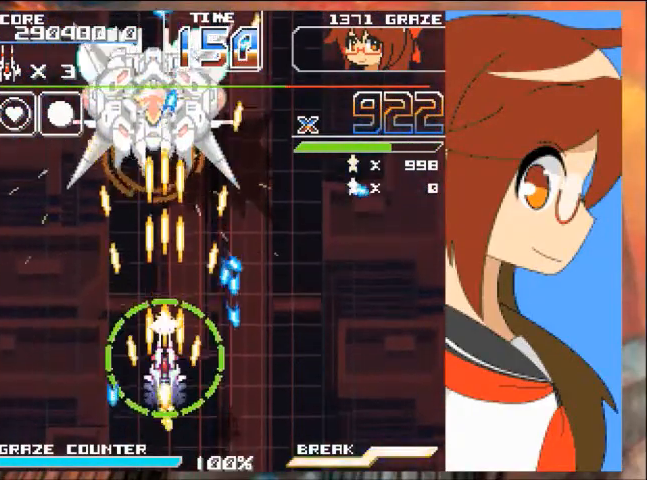
{"buttons": ["A"], "left_stick": "center", "events": [[300, "DPAD_LEFT", "down"], [300, "left_stick", "left"], [433, "DPAD_LEFT", "up"], [433, "left_stick", "center"]]}
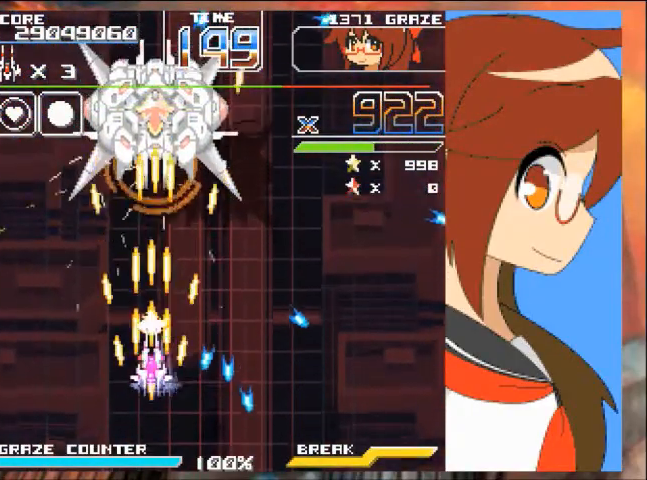
{"buttons": ["A", "DPAD_DOWN"], "left_stick": "down", "events": [[501, "DPAD_DOWN", "down"], [501, "left_stick", "down"]]}
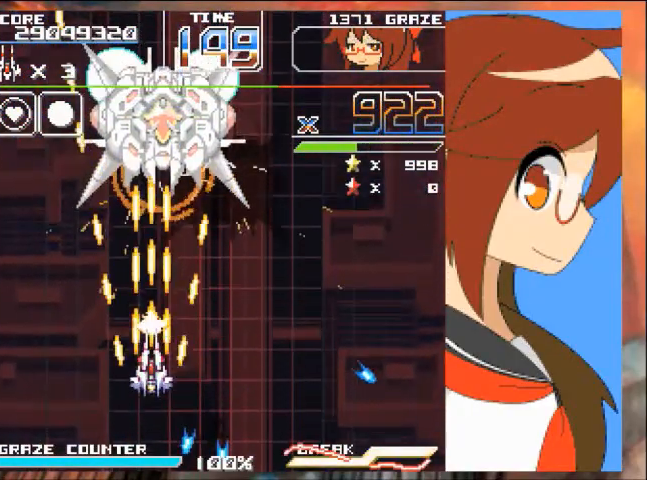
{"buttons": ["A"], "left_stick": "center", "events": [[167, "DPAD_DOWN", "up"], [167, "left_stick", "center"]]}
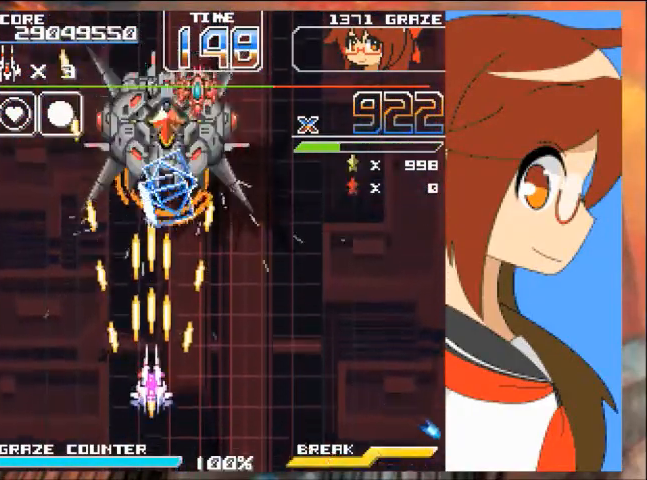
{"buttons": ["A", "DPAD_DOWN"], "left_stick": "down", "events": [[434, "DPAD_DOWN", "down"], [434, "left_stick", "down"]]}
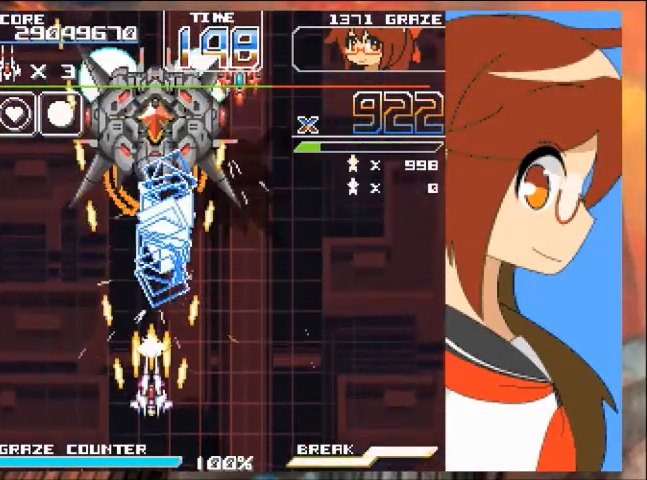
{"buttons": ["A", "DPAD_UP", "DPAD_LEFT"], "left_stick": "left", "events": [[133, "DPAD_LEFT", "down"], [233, "DPAD_DOWN", "up"], [233, "left_stick", "left"], [500, "DPAD_UP", "down"]]}
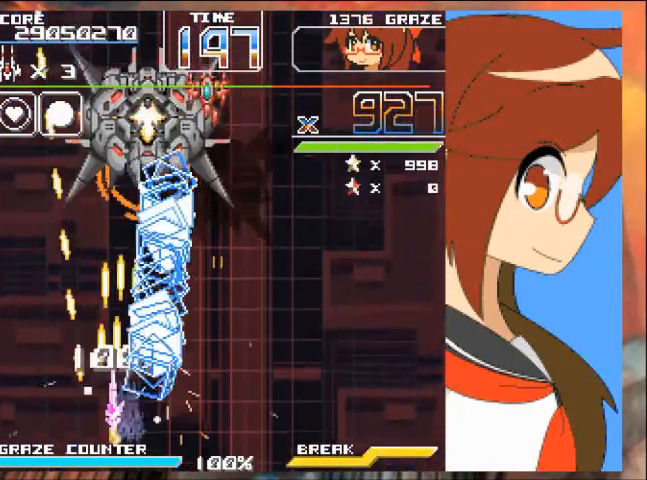
{"buttons": ["A"], "left_stick": "center"}
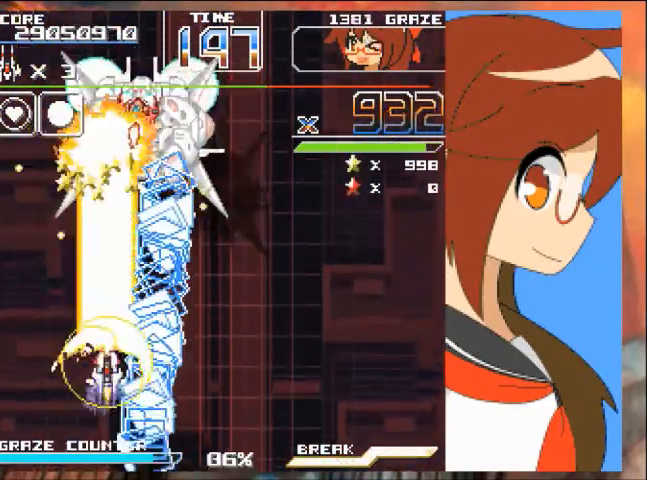
{"buttons": ["A"], "left_stick": "center", "events": [[133, "DPAD_UP", "down"], [133, "left_stick", "up"], [367, "DPAD_UP", "up"], [367, "left_stick", "center"]]}
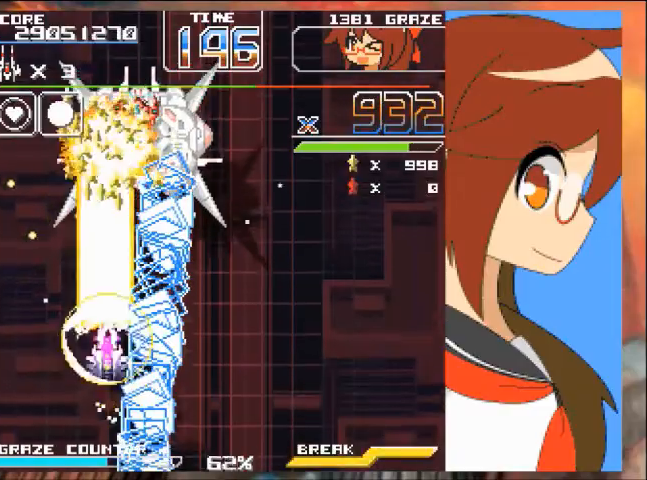
{"buttons": ["A"], "left_stick": "center", "events": [[200, "DPAD_DOWN", "down"], [200, "left_stick", "down"], [301, "DPAD_LEFT", "down"], [334, "DPAD_DOWN", "up"], [367, "DPAD_LEFT", "up"], [367, "left_stick", "center"]]}
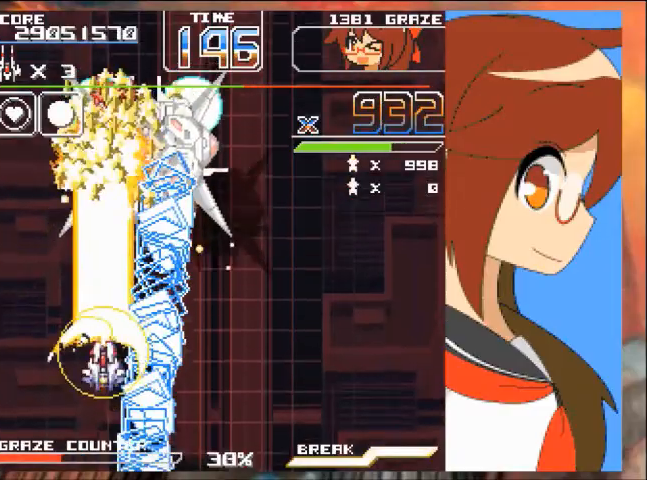
{"buttons": ["A"], "left_stick": "center", "events": [[33, "DPAD_UP", "down"], [33, "left_stick", "up"], [167, "DPAD_UP", "up"], [167, "left_stick", "center"]]}